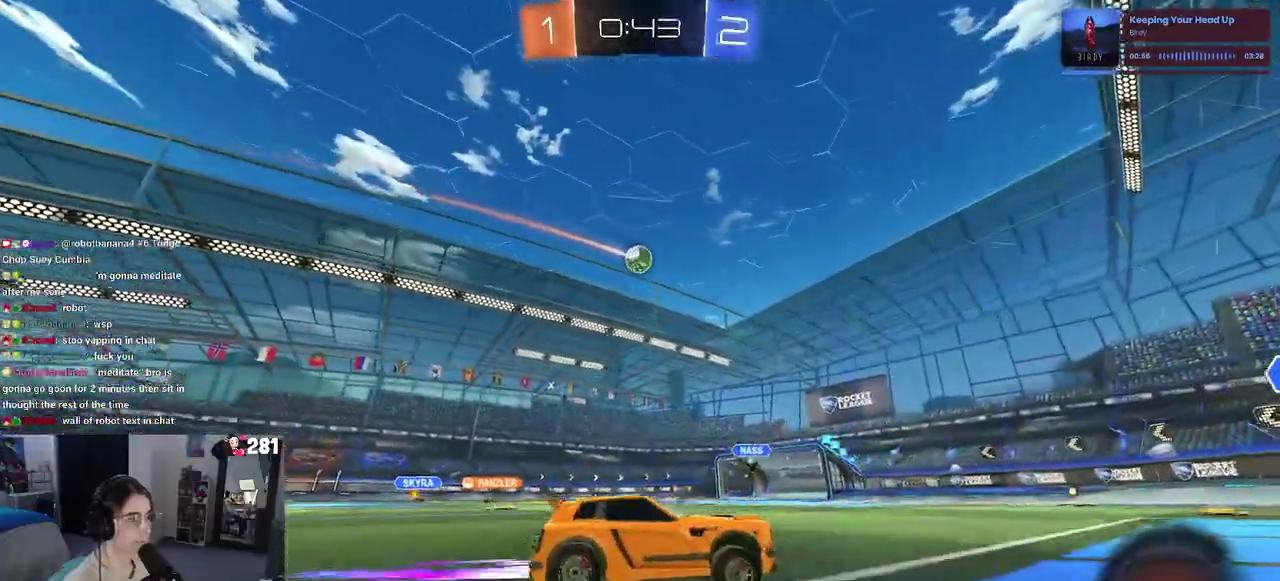
Gameplay with a controller (PlayStation layout); each line is a JSON object with the inputs held at the frame after it. "events" lists button and stick changes between this image and that frame as [ms after this image, input, new state], when the widget could be followed in between. This overlay highlights the sticks when they move; stick clicks (L3 R3) are not distinguishable. Not read: L1.
{"buttons": ["R2"], "left_stick": "left", "right_stick": "center", "events": [[150, "R1", "up"], [200, "left_stick", "center"], [350, "left_stick", "left"]]}
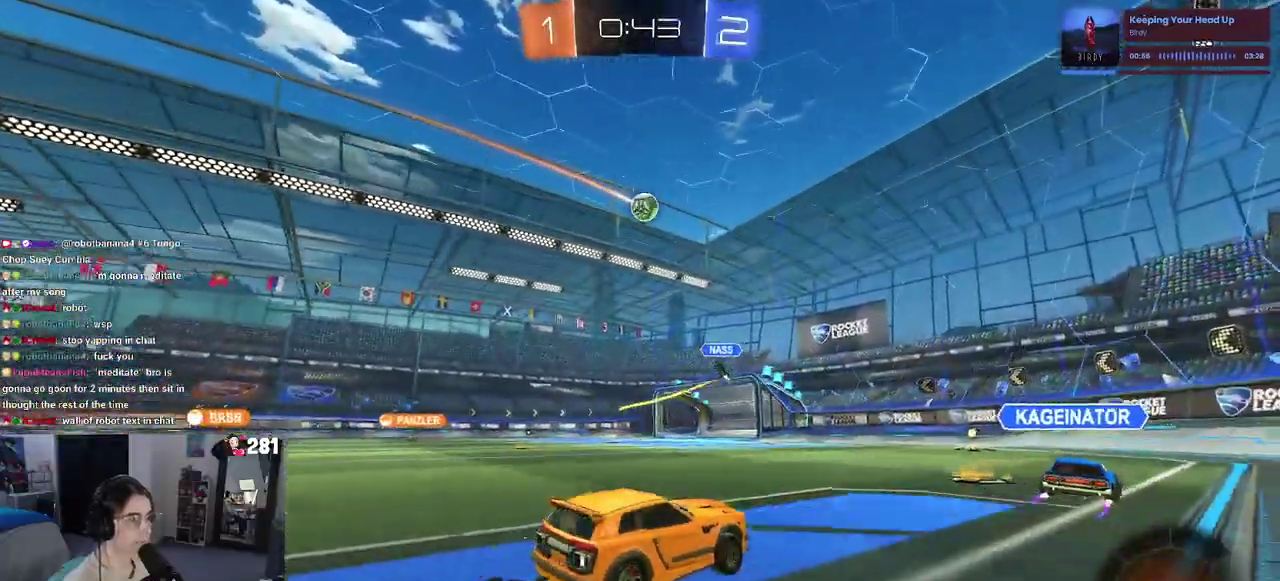
{"buttons": ["R2"], "left_stick": "center", "right_stick": "center", "events": [[50, "left_stick", "center"]]}
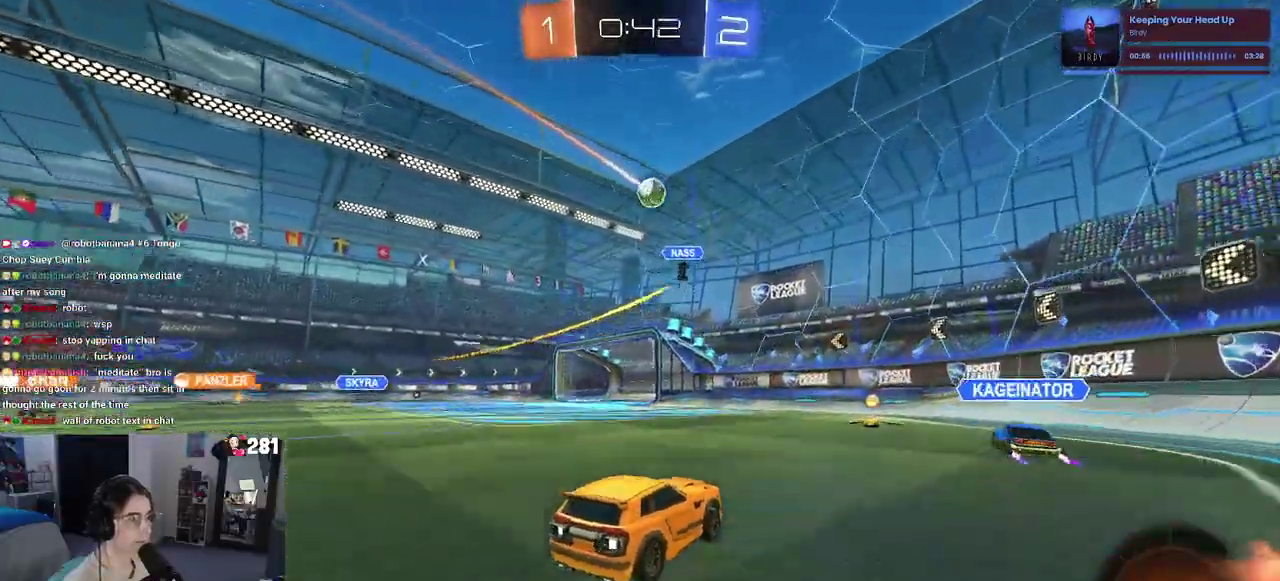
{"buttons": ["SQUARE", "R2"], "left_stick": "right", "right_stick": "center", "events": [[67, "left_stick", "left"], [183, "left_stick", "center"], [383, "SQUARE", "down"], [400, "left_stick", "right"]]}
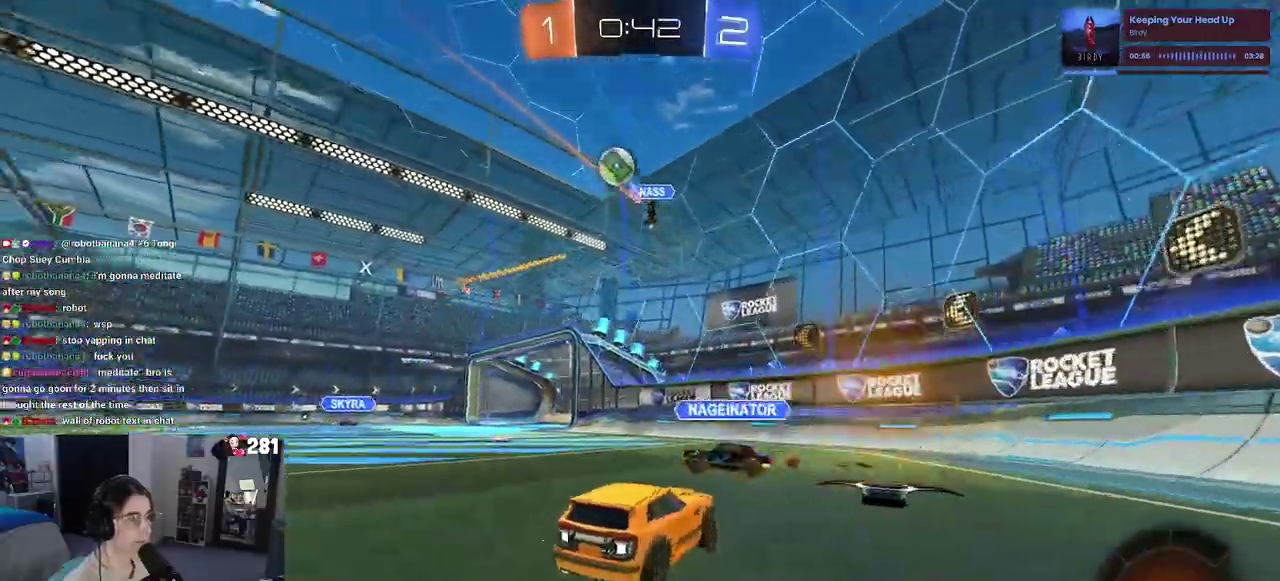
{"buttons": ["R2"], "left_stick": "right", "right_stick": "center", "events": [[17, "SQUARE", "up"]]}
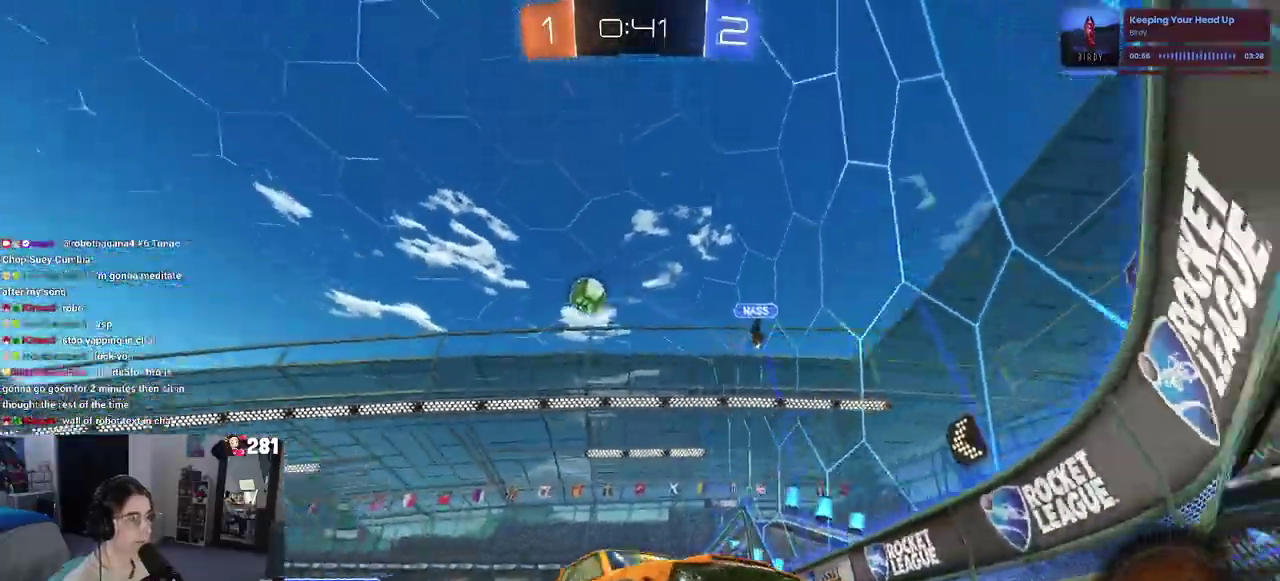
{"buttons": ["R2"], "left_stick": "right", "right_stick": "center", "events": []}
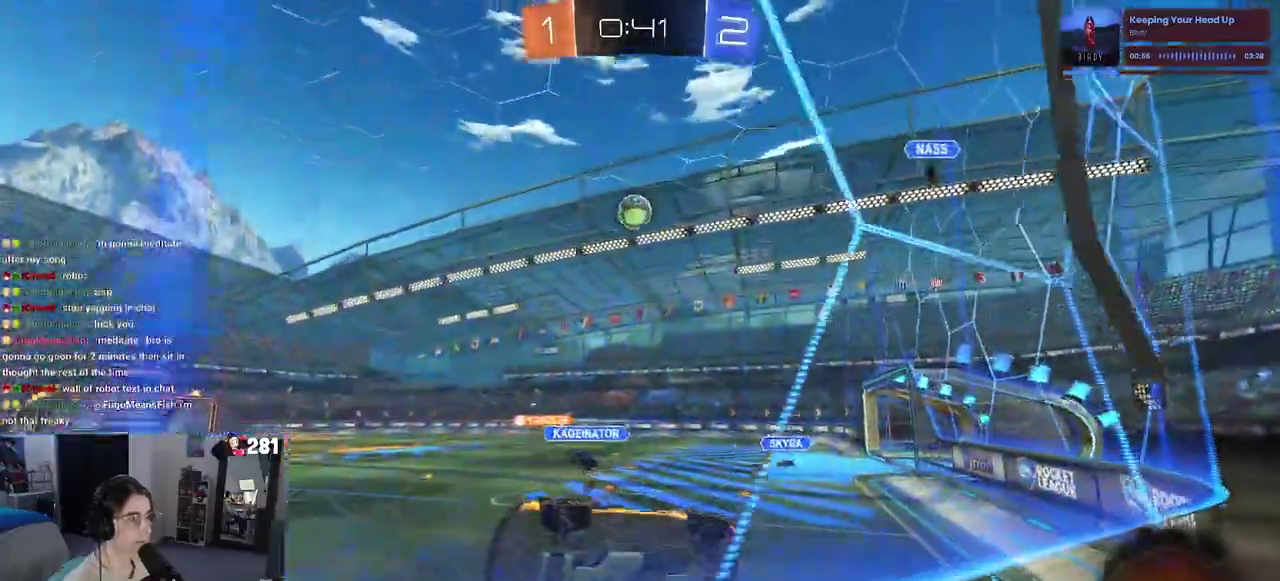
{"buttons": ["R2"], "left_stick": "center", "right_stick": "center", "events": [[133, "left_stick", "up-right"], [183, "left_stick", "center"]]}
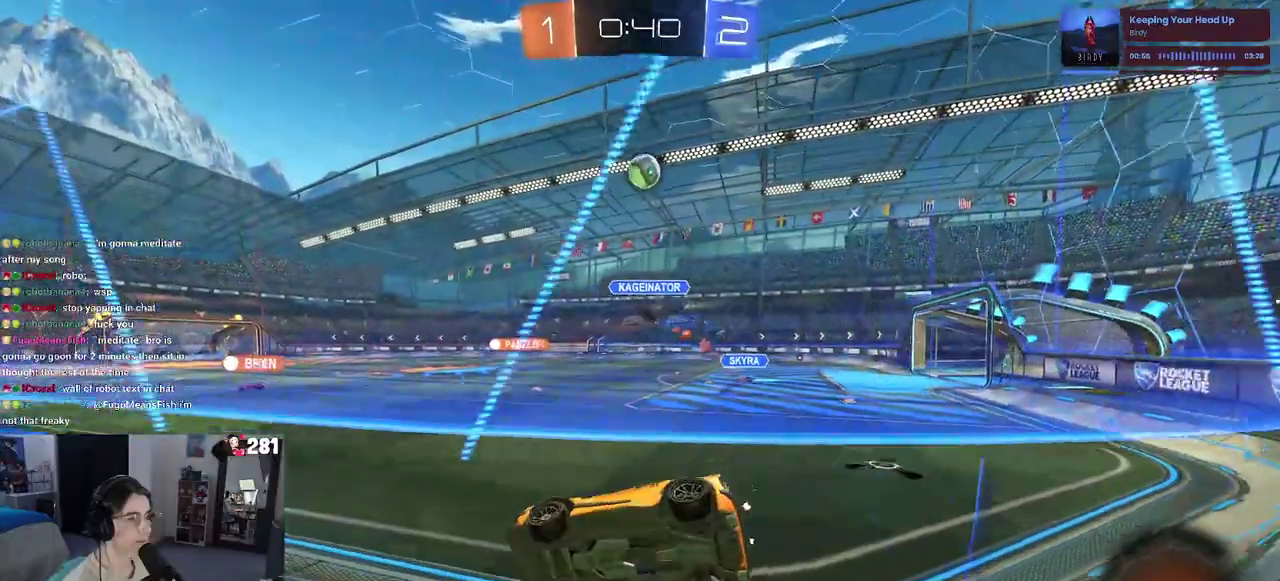
{"buttons": ["R1", "R2"], "left_stick": "right", "right_stick": "center", "events": [[233, "left_stick", "right"], [350, "left_stick", "center"], [483, "left_stick", "right"], [500, "R1", "down"]]}
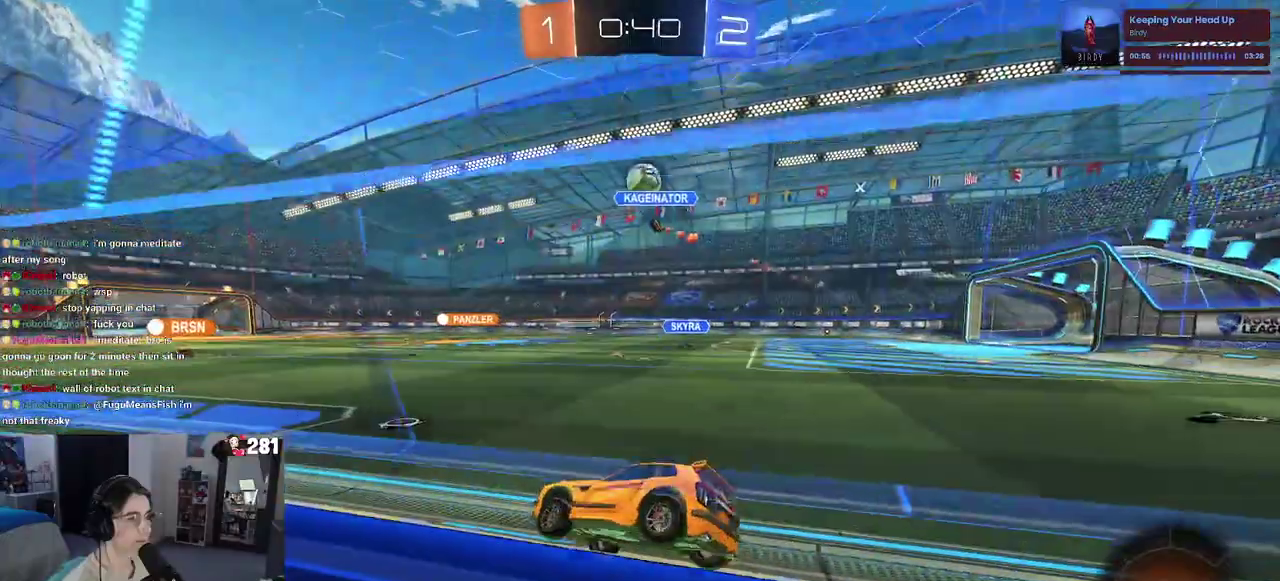
{"buttons": ["CROSS", "R2"], "left_stick": "up", "right_stick": "center", "events": [[133, "R1", "up"], [300, "left_stick", "left"], [333, "CROSS", "down"], [417, "left_stick", "up"], [433, "CROSS", "up"], [500, "CROSS", "down"]]}
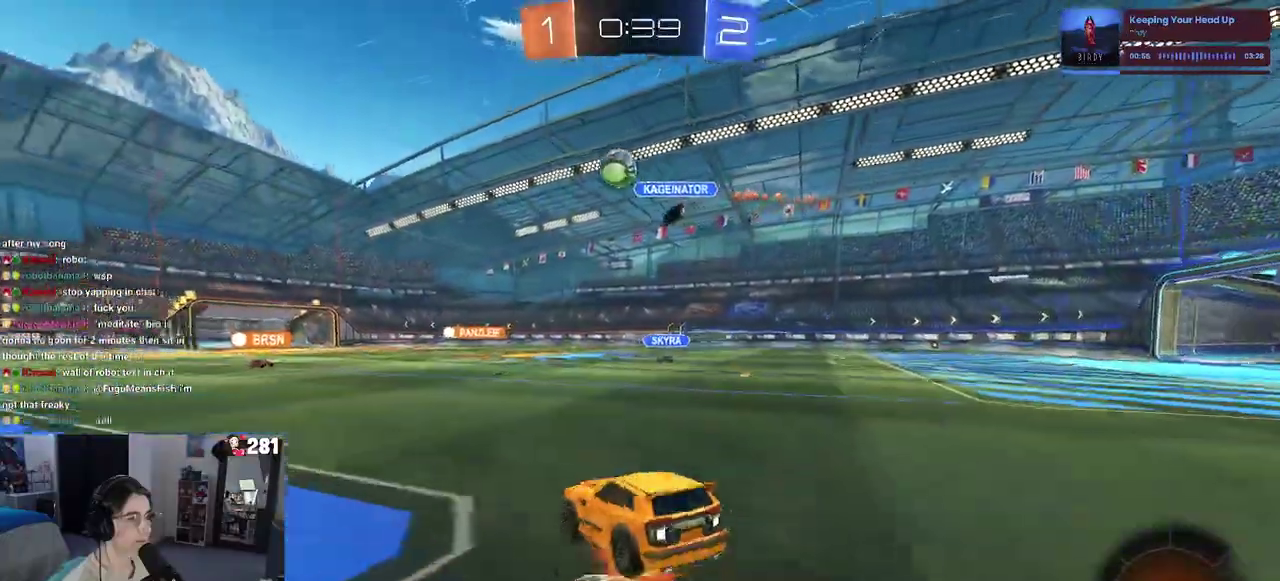
{"buttons": ["SQUARE", "R2"], "left_stick": "down-right", "right_stick": "center"}
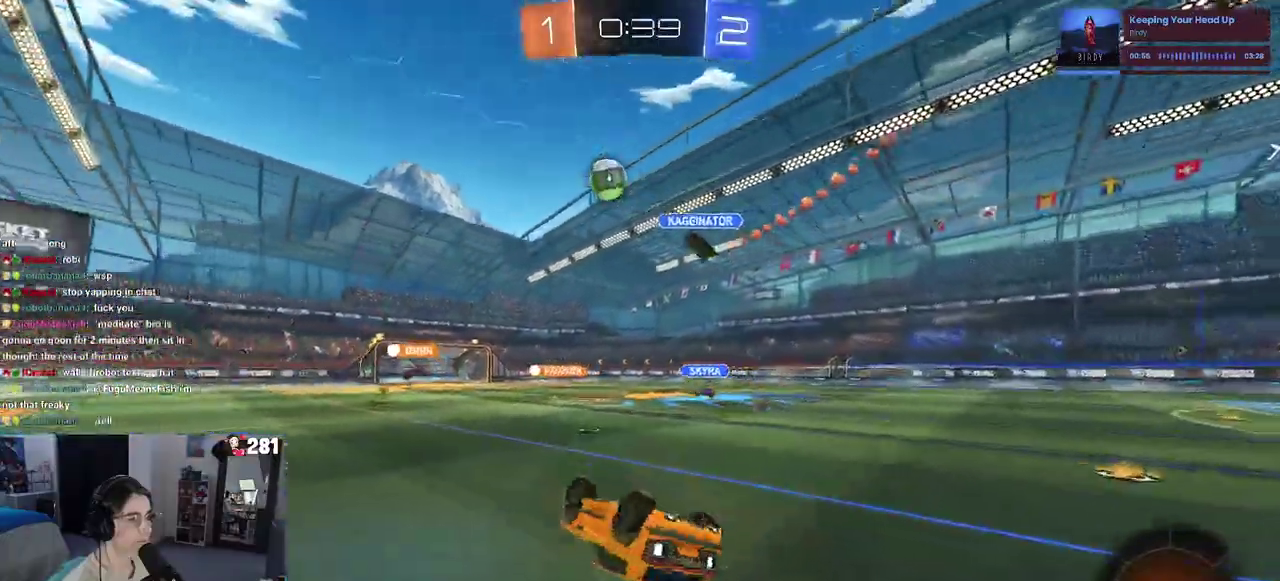
{"buttons": ["R2"], "left_stick": "center", "right_stick": "center", "events": [[350, "SQUARE", "up"], [350, "left_stick", "center"]]}
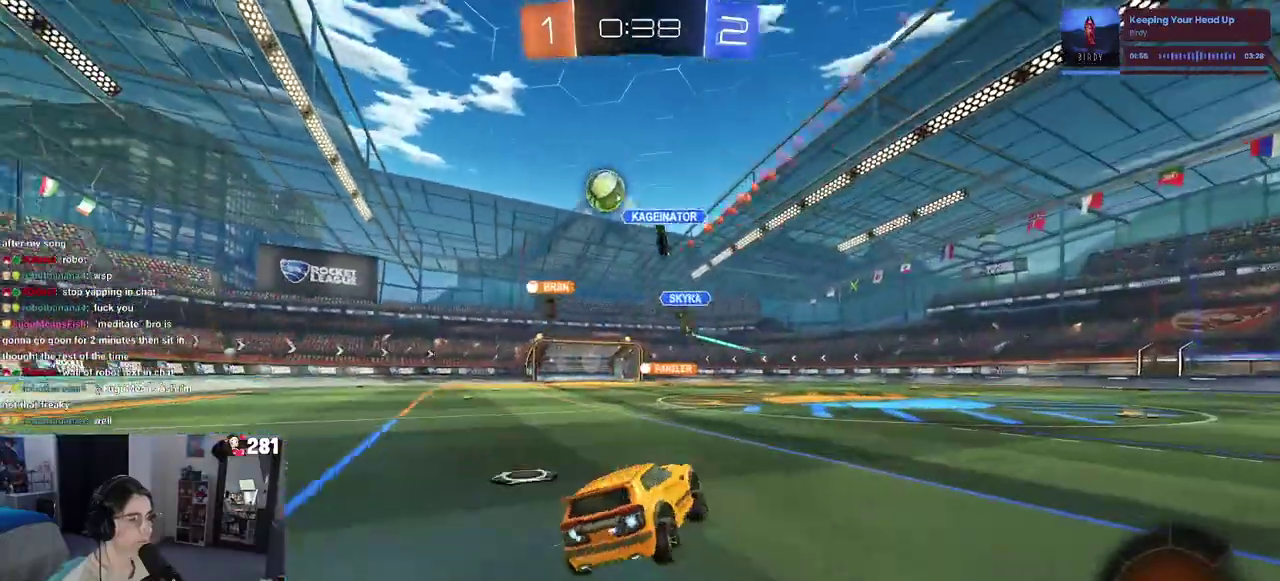
{"buttons": ["R2"], "left_stick": "center", "right_stick": "center", "events": [[200, "CROSS", "down"], [283, "CROSS", "up"], [433, "TRIANGLE", "down"], [500, "TRIANGLE", "up"]]}
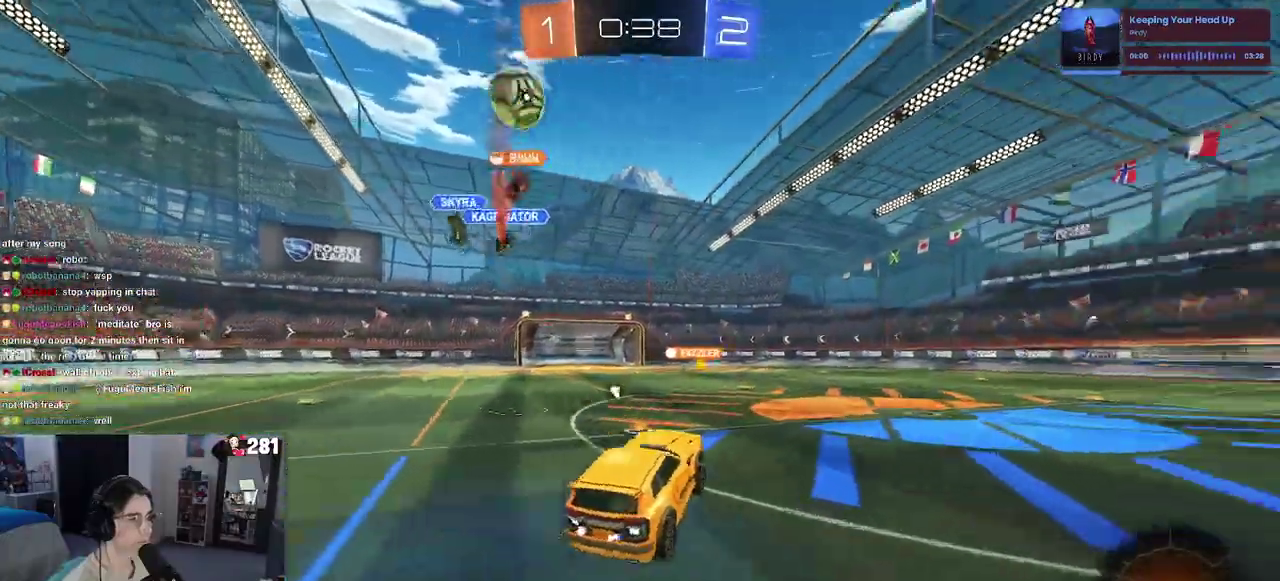
{"buttons": ["R1", "R2"], "left_stick": "center", "right_stick": "center", "events": [[450, "R1", "down"]]}
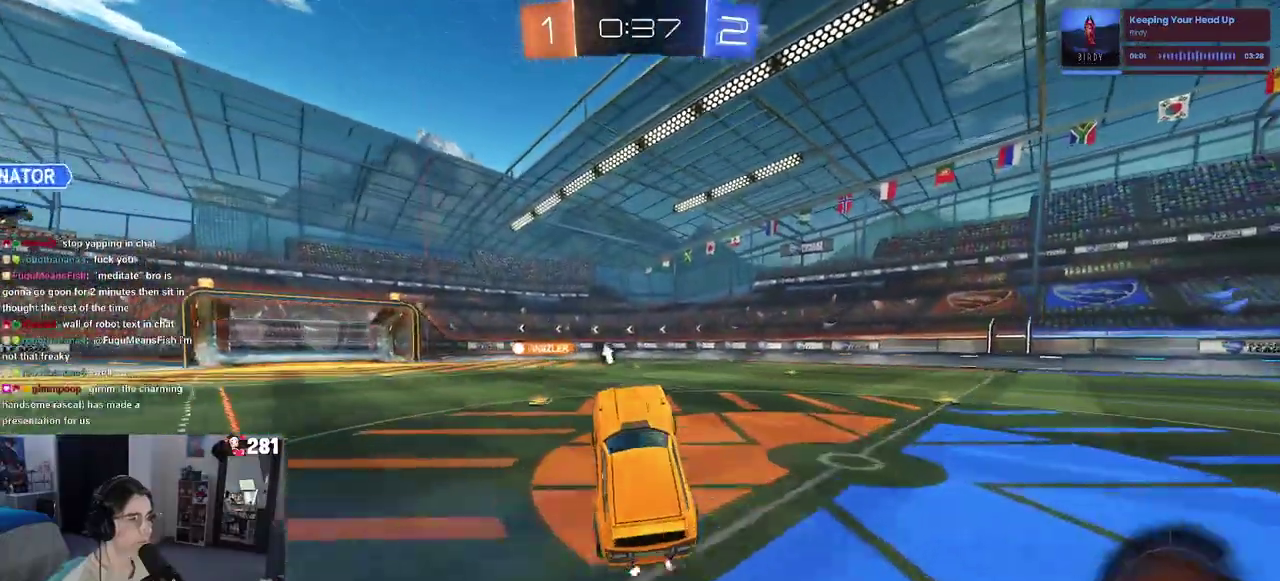
{"buttons": ["R2"], "left_stick": "up-left", "right_stick": "center", "events": [[83, "left_stick", "up"], [167, "R1", "up"], [350, "CROSS", "down"], [417, "CROSS", "up"], [483, "left_stick", "up-left"]]}
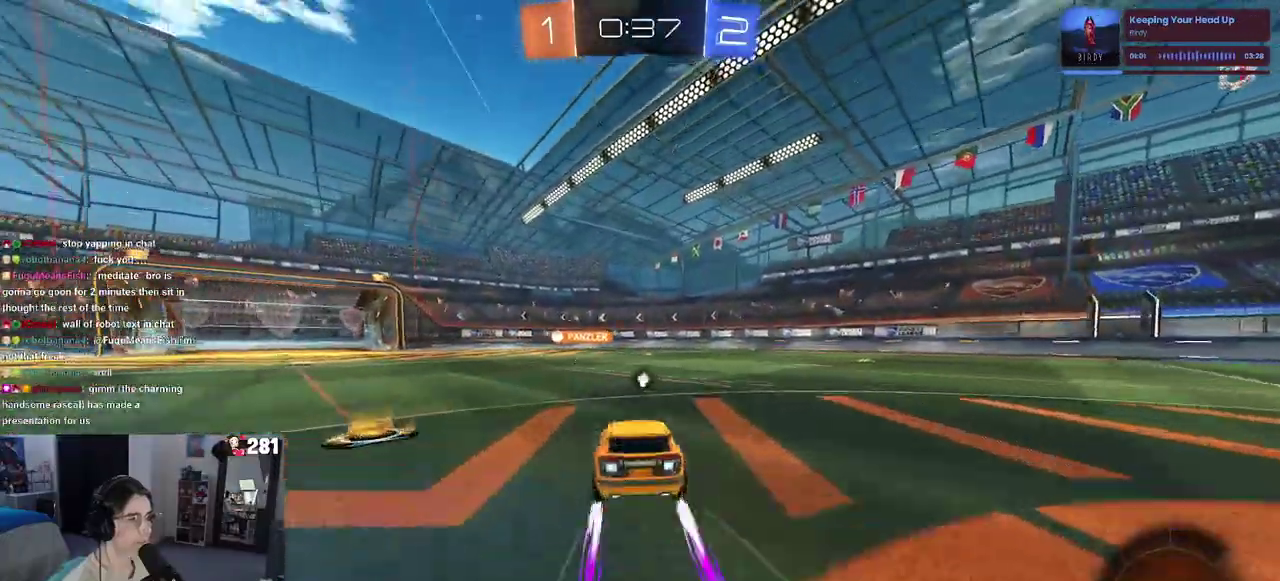
{"buttons": ["TRIANGLE", "R2"], "left_stick": "up-right", "right_stick": "center"}
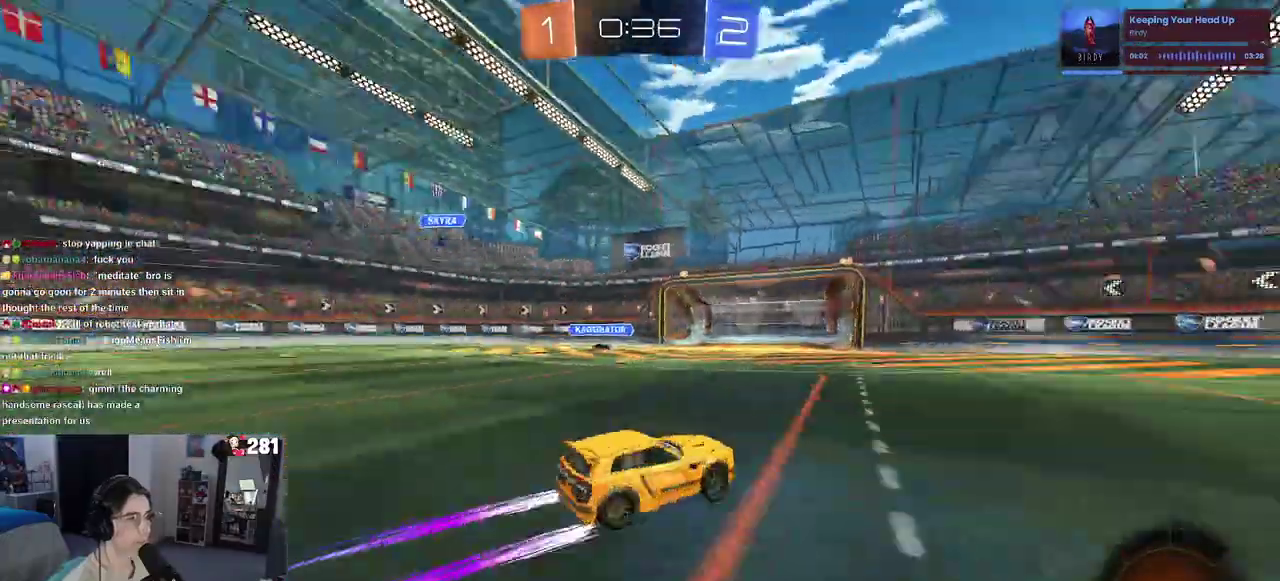
{"buttons": ["R2"], "left_stick": "right", "right_stick": "center"}
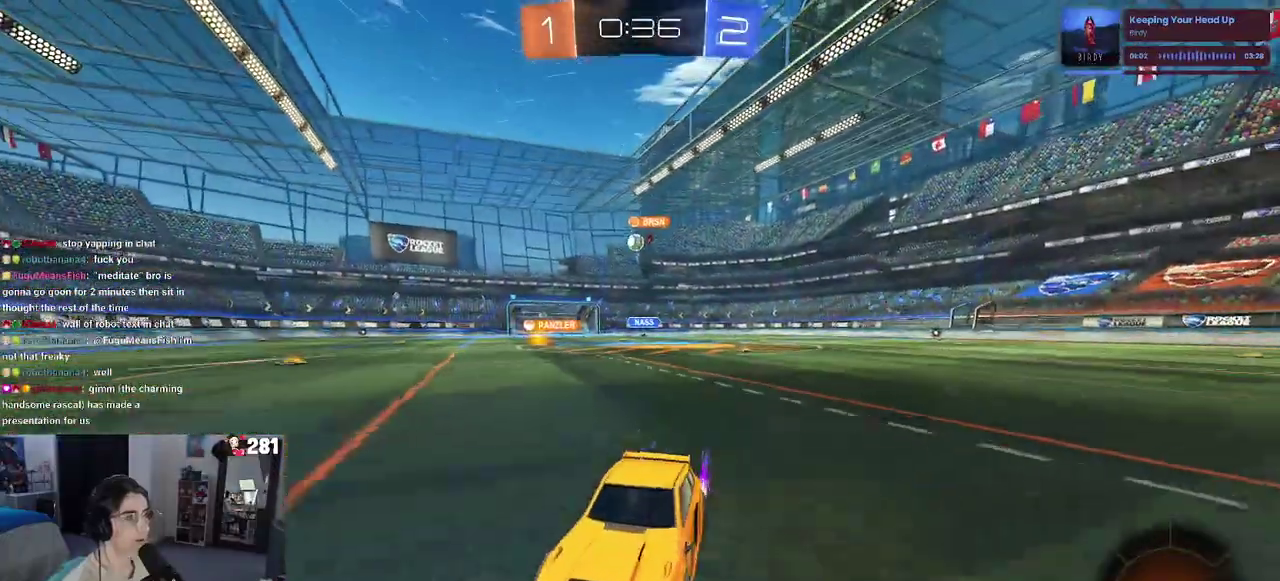
{"buttons": ["R2"], "left_stick": "center", "right_stick": "center", "events": [[117, "left_stick", "center"]]}
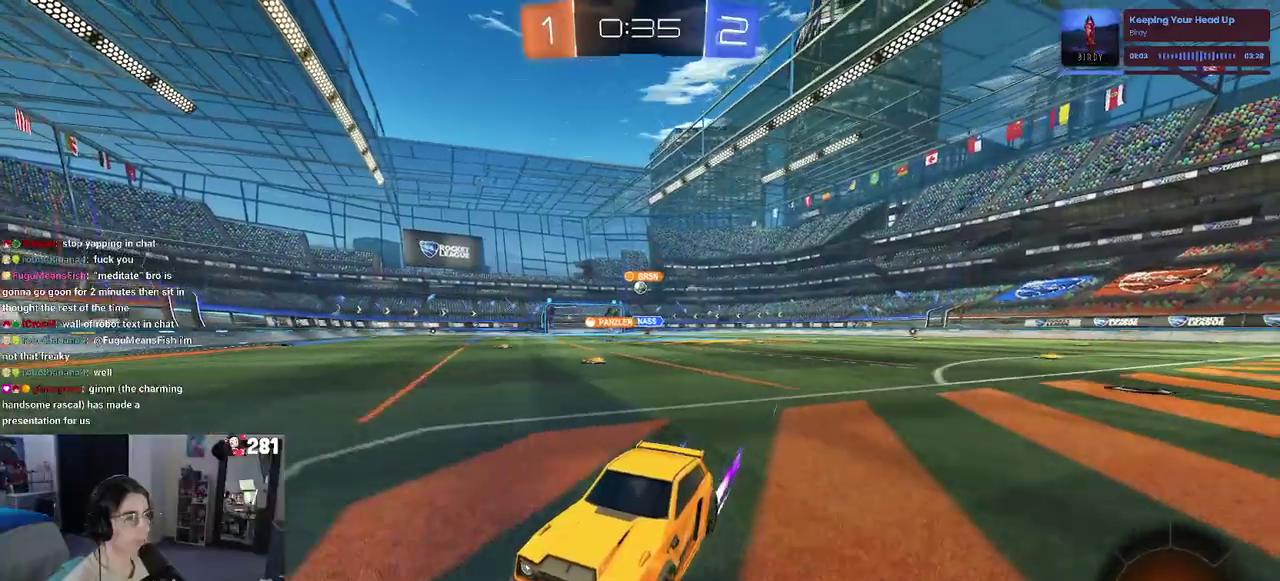
{"buttons": ["R2"], "left_stick": "right", "right_stick": "center", "events": [[50, "left_stick", "right"], [67, "SQUARE", "down"], [200, "SQUARE", "up"]]}
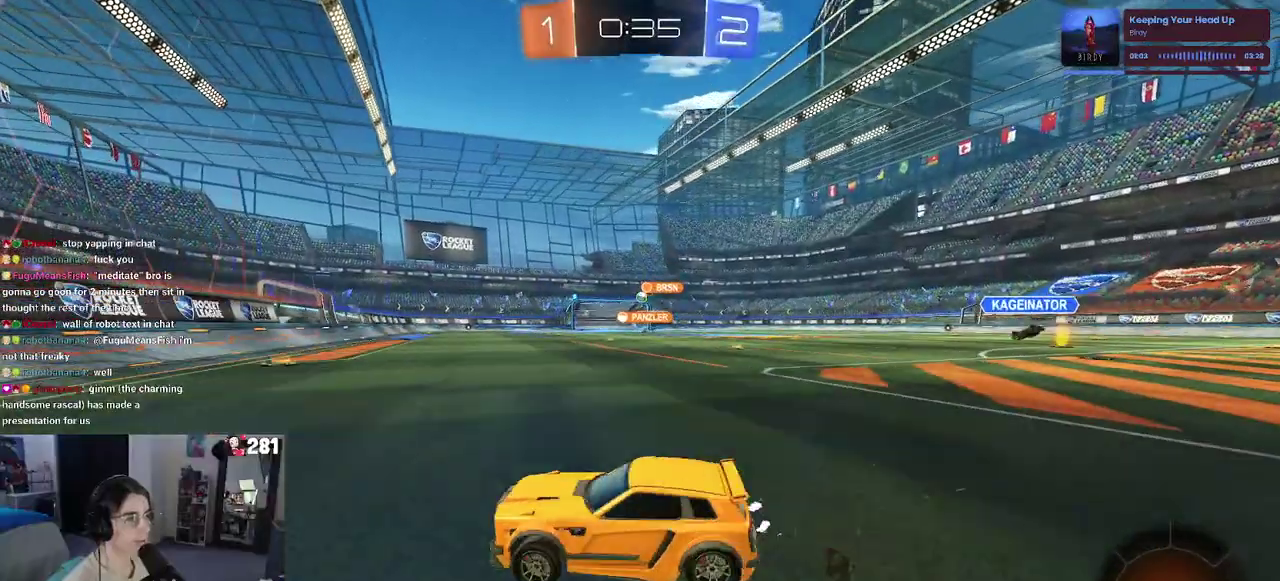
{"buttons": ["R2"], "left_stick": "center", "right_stick": "center", "events": [[67, "R1", "down"], [333, "R1", "up"], [433, "left_stick", "center"]]}
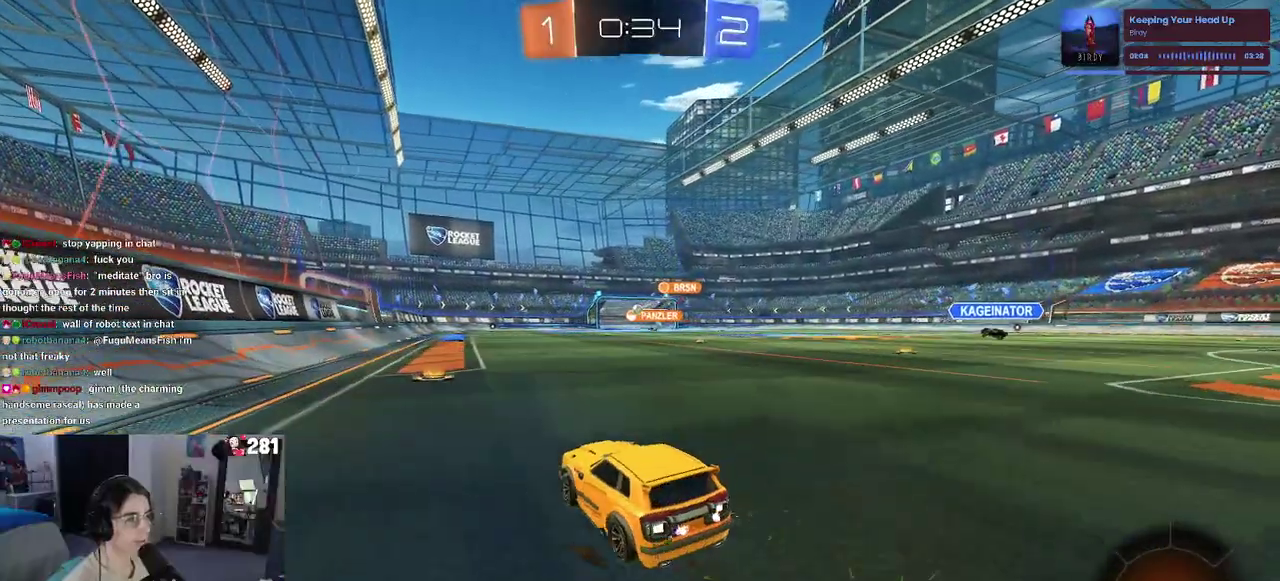
{"buttons": ["R2"], "left_stick": "center", "right_stick": "center", "events": [[217, "left_stick", "left"], [317, "left_stick", "center"]]}
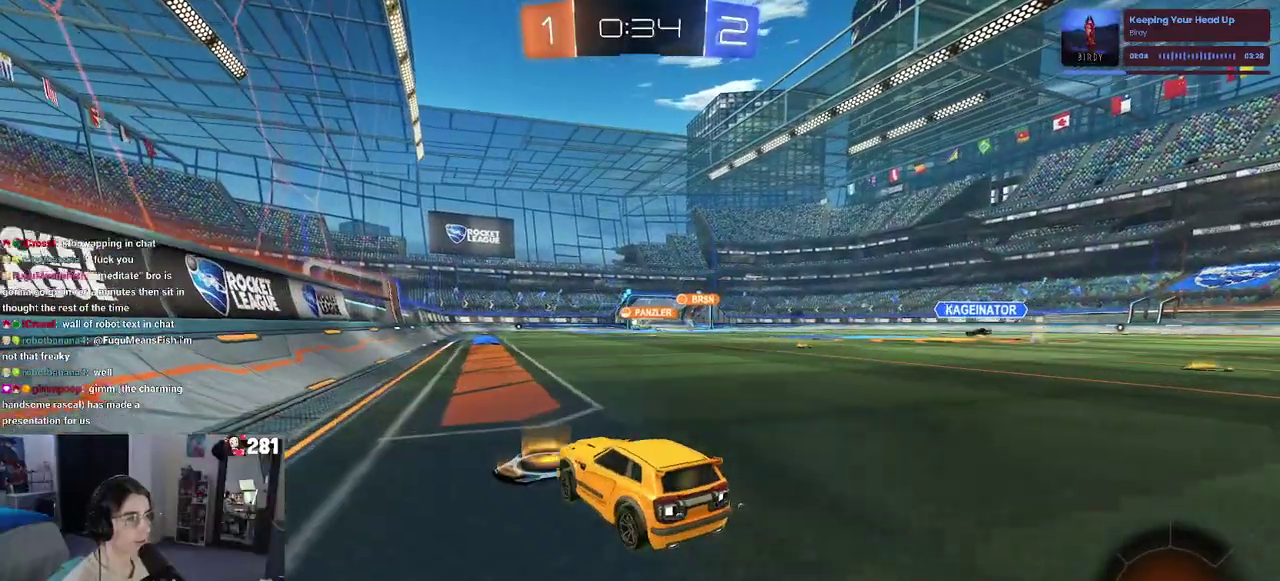
{"buttons": ["R2"], "left_stick": "center", "right_stick": "center", "events": [[17, "left_stick", "right"], [183, "left_stick", "center"]]}
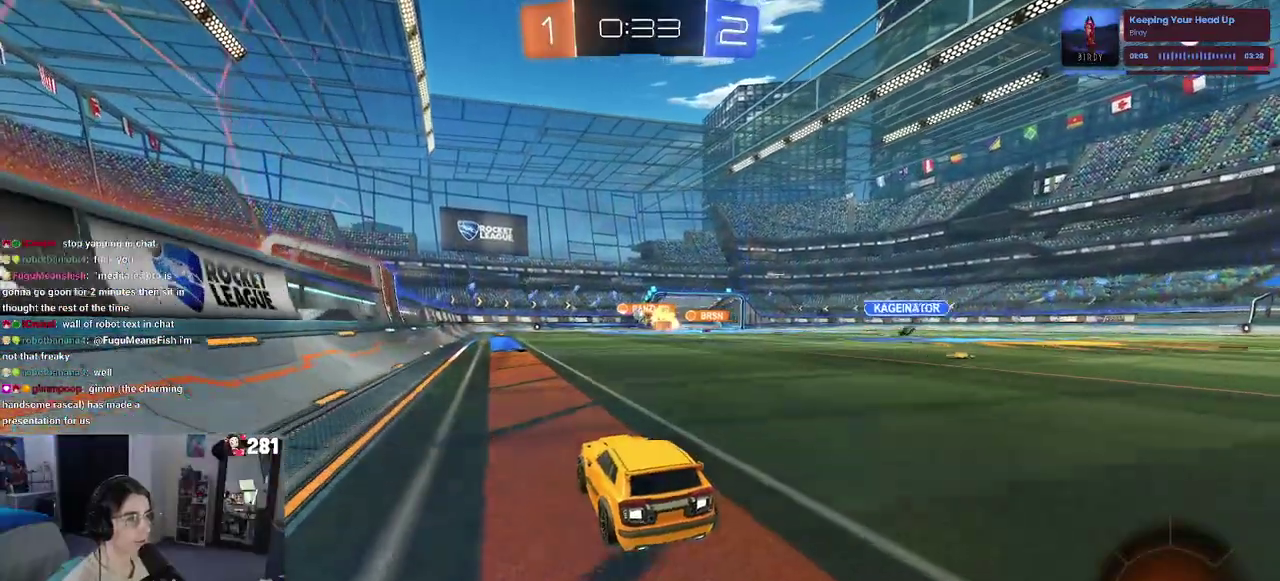
{"buttons": ["R2"], "left_stick": "center", "right_stick": "center", "events": [[333, "left_stick", "left"], [483, "left_stick", "center"]]}
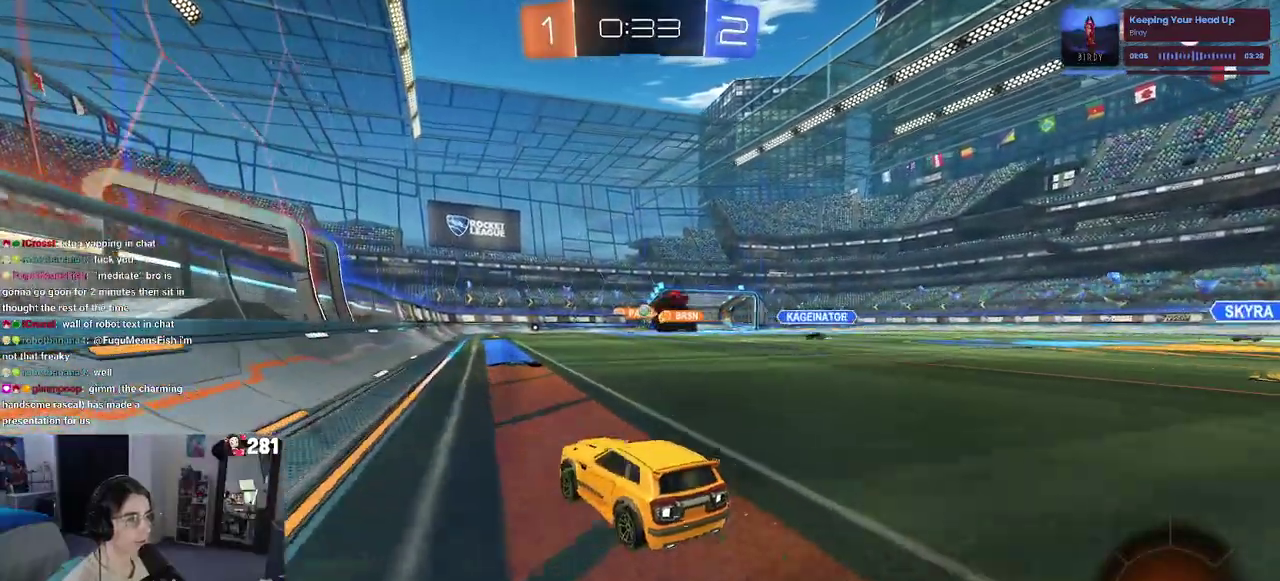
{"buttons": ["R2"], "left_stick": "center", "right_stick": "center", "events": [[67, "left_stick", "right"], [183, "left_stick", "up-right"], [250, "left_stick", "center"]]}
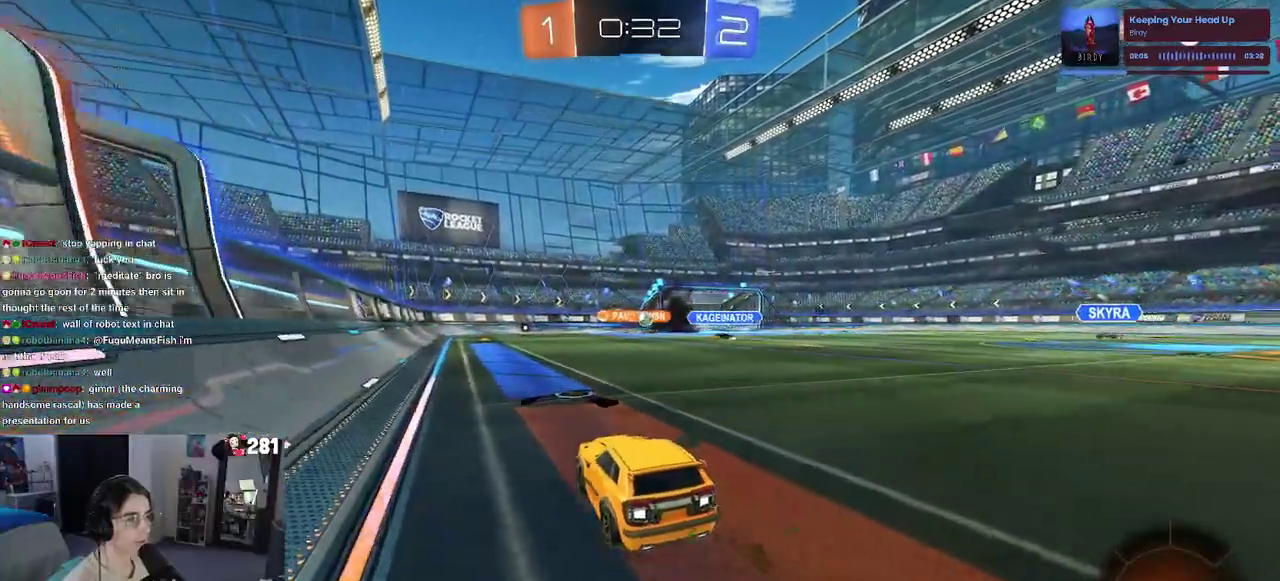
{"buttons": ["R2"], "left_stick": "right", "right_stick": "center", "events": [[33, "left_stick", "right"], [217, "left_stick", "center"], [317, "left_stick", "right"]]}
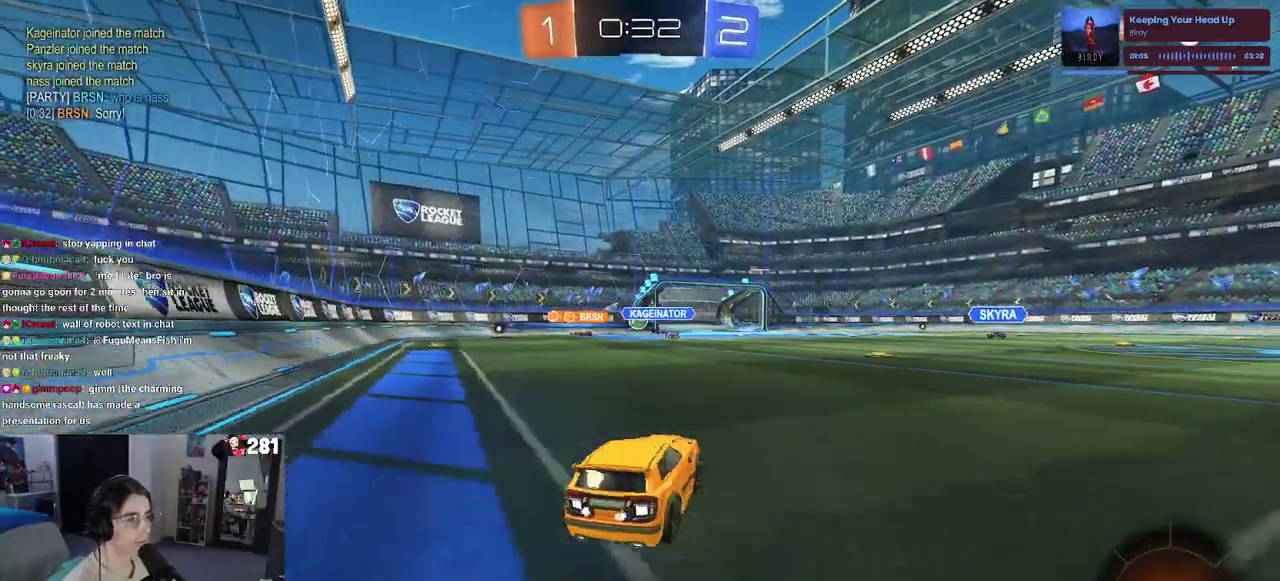
{"buttons": ["R2"], "left_stick": "left", "right_stick": "center", "events": [[33, "left_stick", "center"], [100, "left_stick", "left"], [217, "left_stick", "center"], [450, "left_stick", "left"]]}
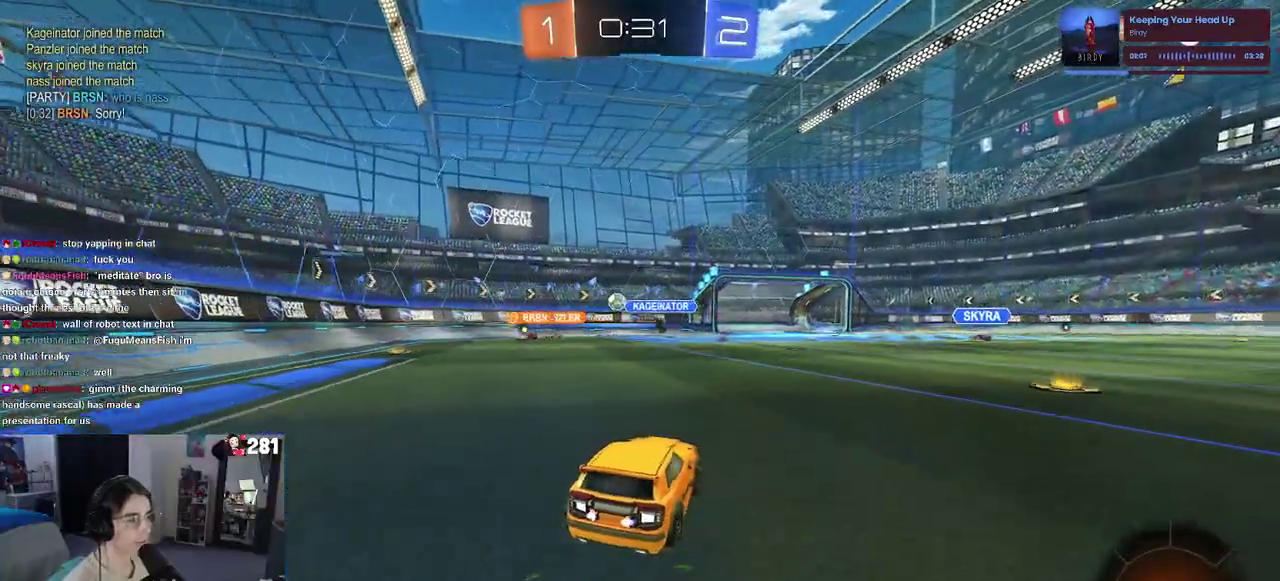
{"buttons": ["R2"], "left_stick": "center", "right_stick": "center", "events": [[383, "left_stick", "center"]]}
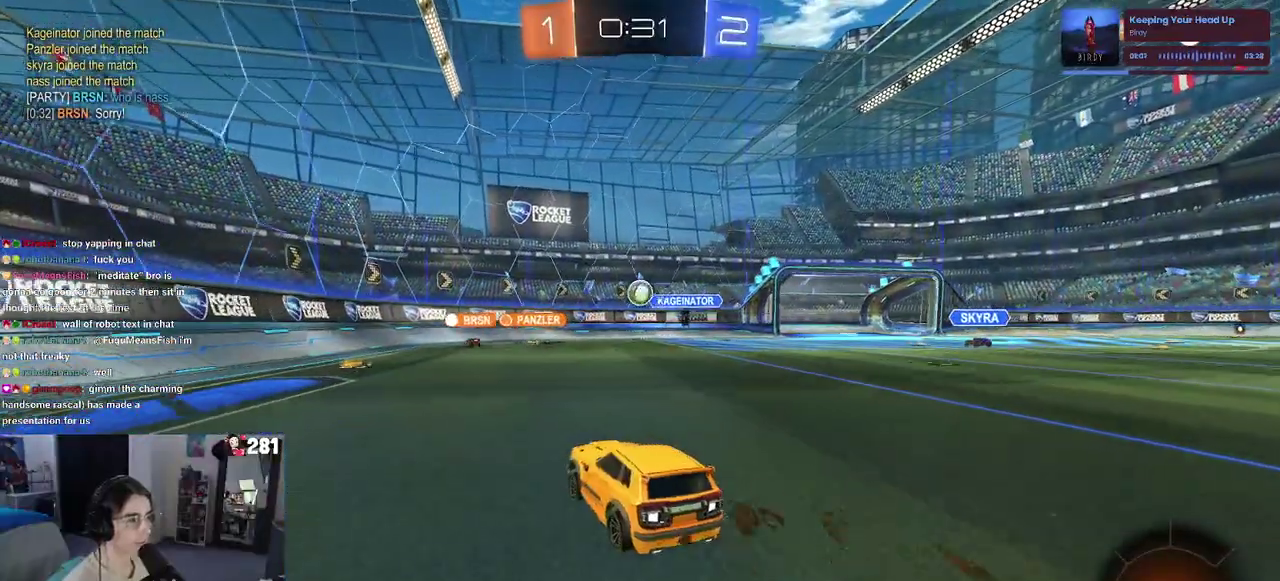
{"buttons": ["R2"], "left_stick": "left", "right_stick": "center", "events": [[200, "left_stick", "right"], [367, "left_stick", "center"], [433, "left_stick", "left"]]}